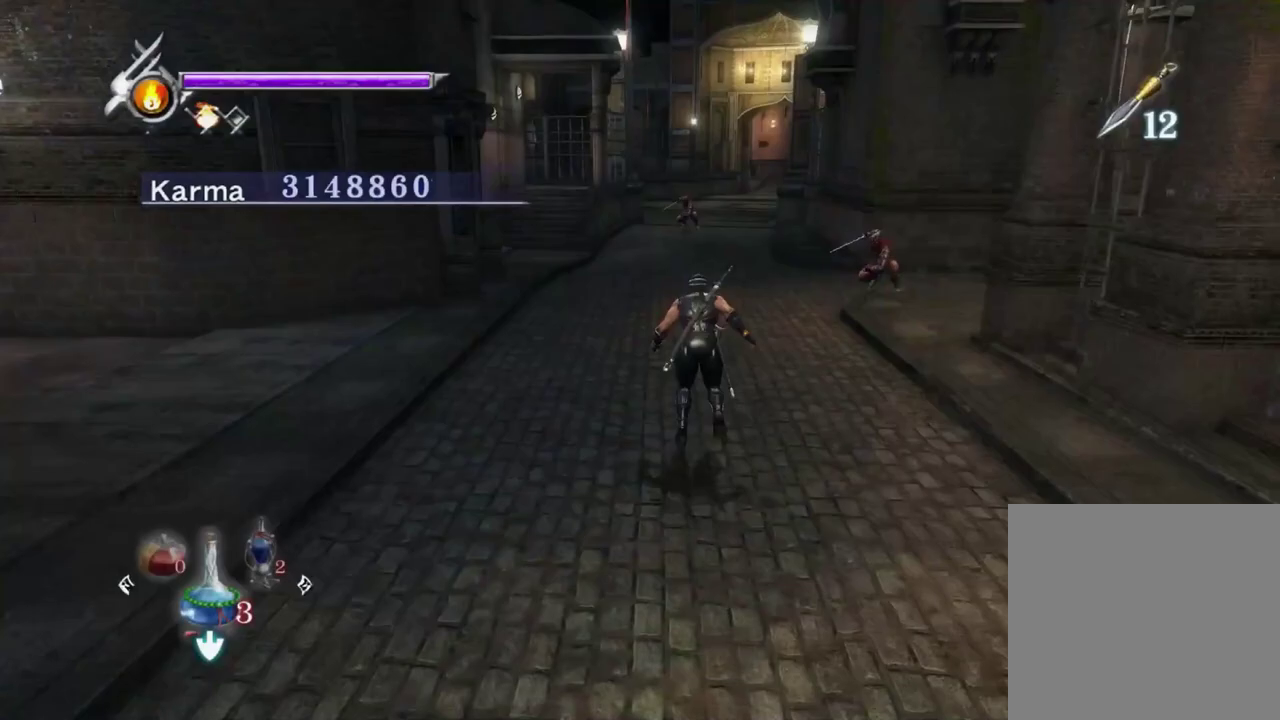
Gameplay with a controller (Xbox layout); each line is a JSON object with the inputs held at the frame after it (dt_ms = milliseconds from this image to that frame). "events" lists button and stick changes between this image and that frame as [ms after this image, input, new state], when the widget could be followed in between. Not read: L3 R3.
{"dt_ms": 500, "buttons": ["L2"], "left_stick": "center", "right_stick": "center", "events": [[167, "left_stick", "up-right"], [300, "left_stick", "center"], [417, "L2", "down"], [467, "right_stick", "center"]]}
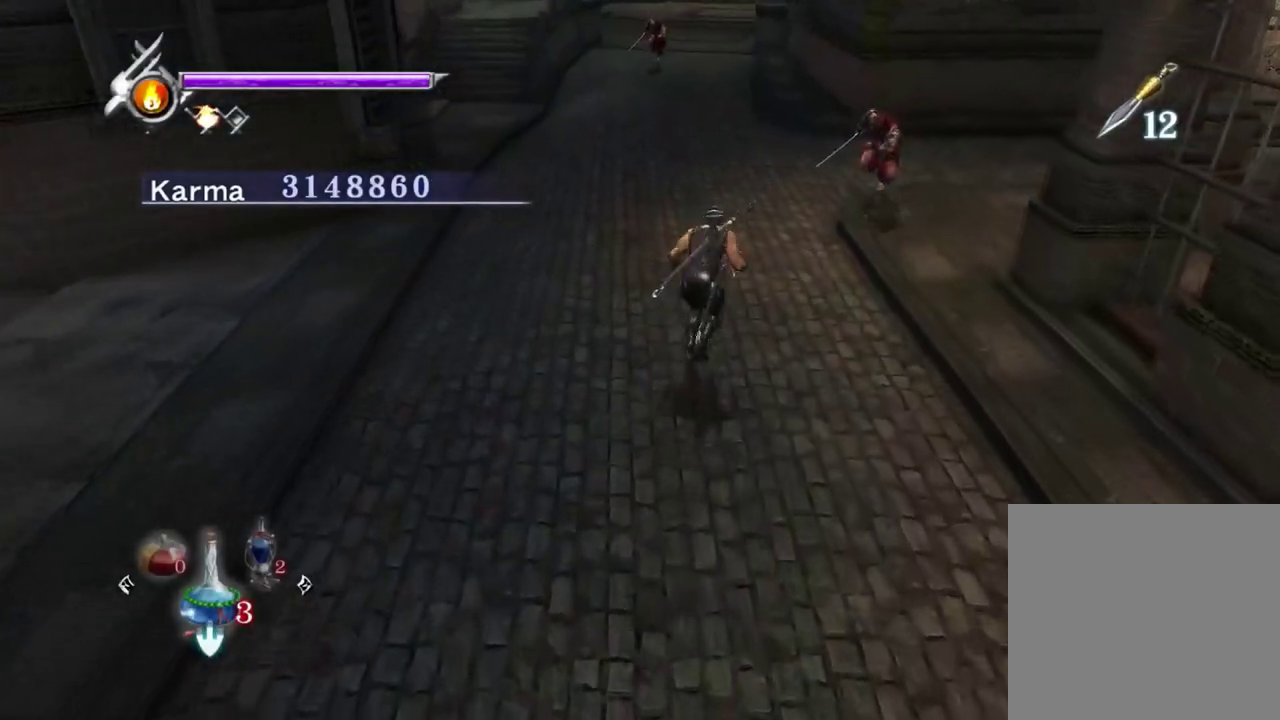
{"dt_ms": 300, "buttons": ["L2"], "left_stick": "center", "right_stick": "center", "events": [[100, "right_stick", "up-left"], [267, "right_stick", "center"]]}
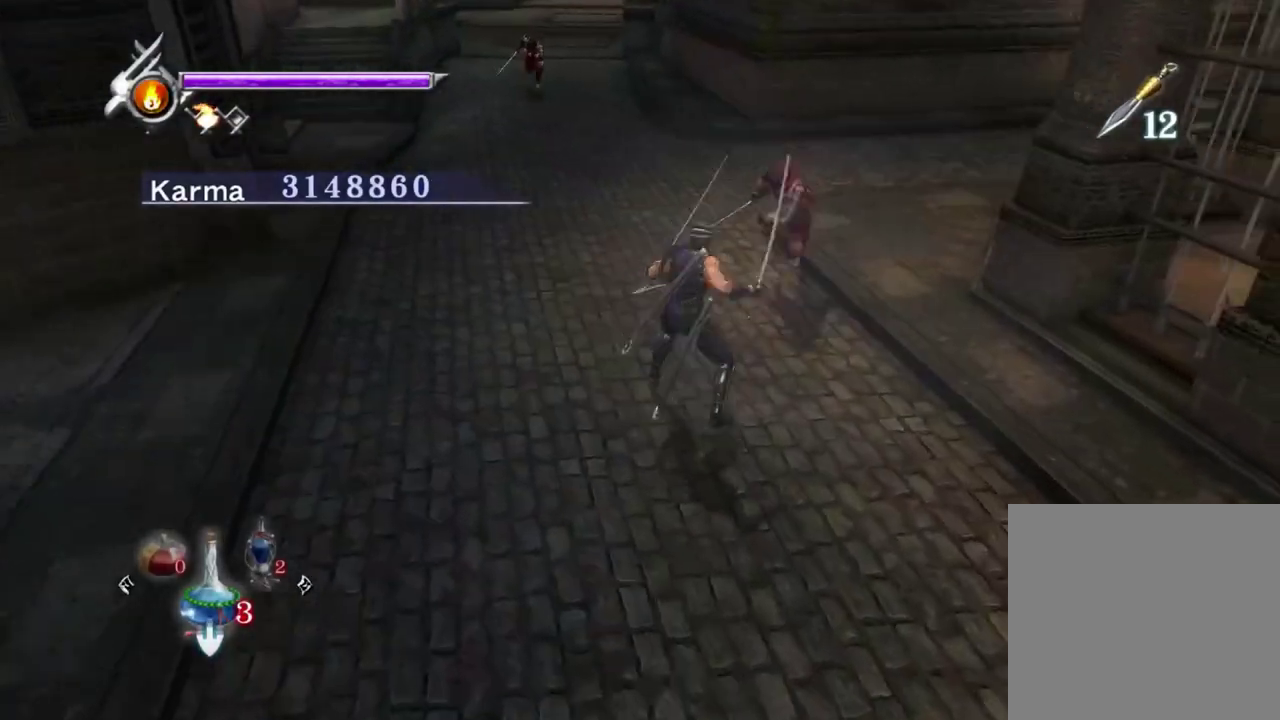
{"dt_ms": 700, "buttons": ["L2"], "left_stick": "down-right", "right_stick": "center", "events": [[217, "right_stick", "up"], [333, "right_stick", "center"], [533, "left_stick", "down-right"], [650, "left_stick", "center"], [700, "left_stick", "down-right"]]}
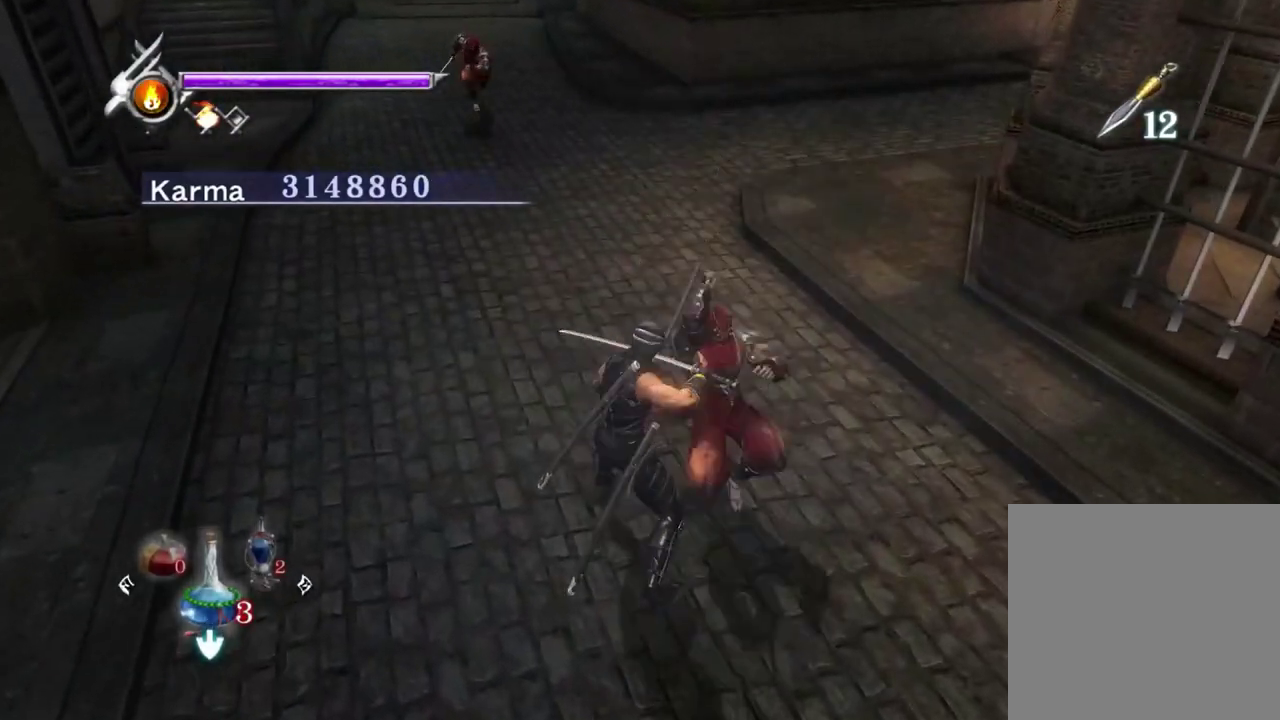
{"dt_ms": 500, "buttons": ["Y"], "left_stick": "up-left", "right_stick": "center", "events": [[117, "left_stick", "center"], [183, "left_stick", "right"], [267, "left_stick", "center"], [367, "L2", "up"], [433, "left_stick", "up-left"], [483, "Y", "down"]]}
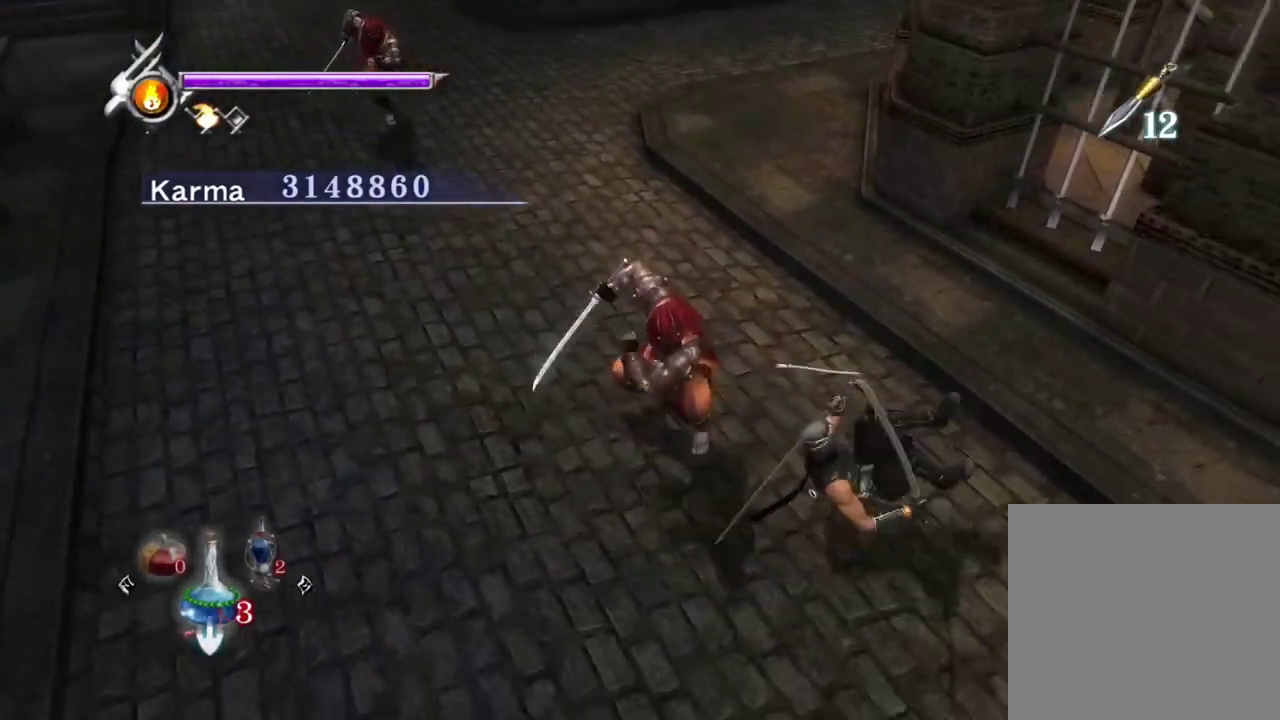
{"dt_ms": 400, "buttons": ["X"], "left_stick": "up-left", "right_stick": "center", "events": [[67, "Y", "up"], [167, "X", "down"], [250, "X", "up"], [300, "X", "down"]]}
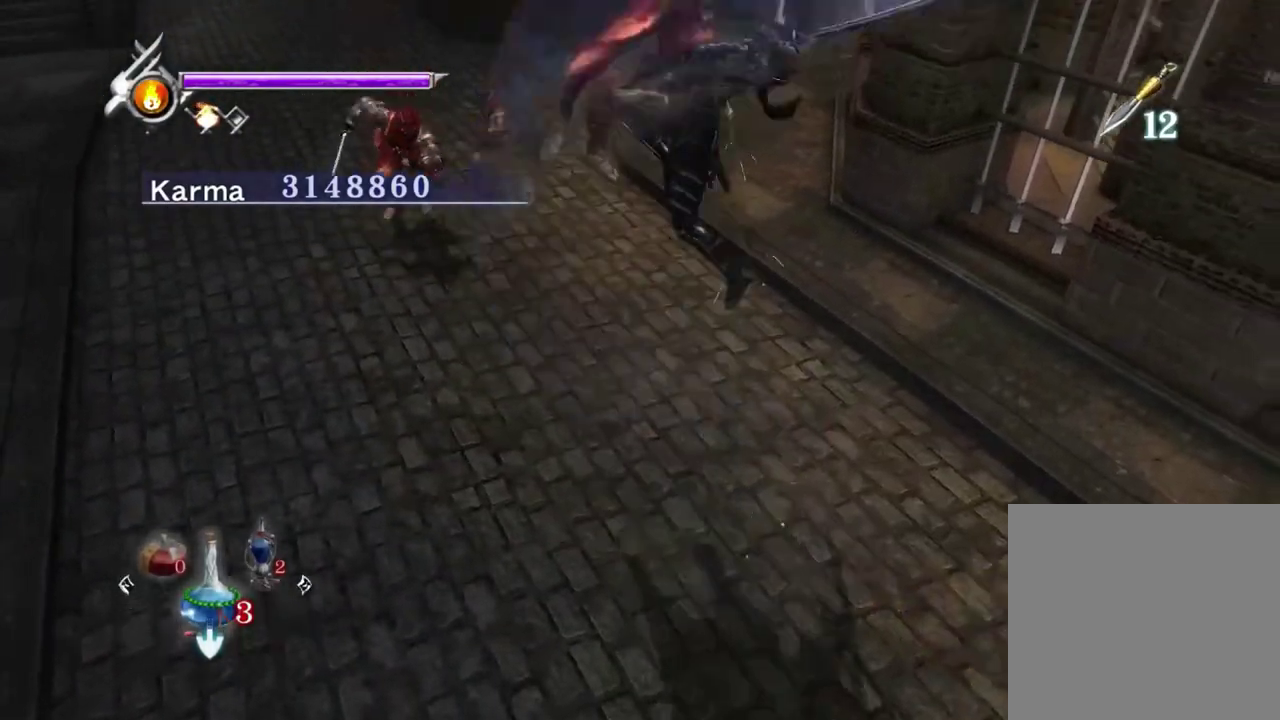
{"dt_ms": 800, "buttons": [], "left_stick": "center", "right_stick": "up-left", "events": [[50, "X", "up"], [150, "Y", "down"], [217, "Y", "up"], [283, "Y", "down"], [367, "Y", "up"], [617, "left_stick", "center"], [733, "right_stick", "up-left"]]}
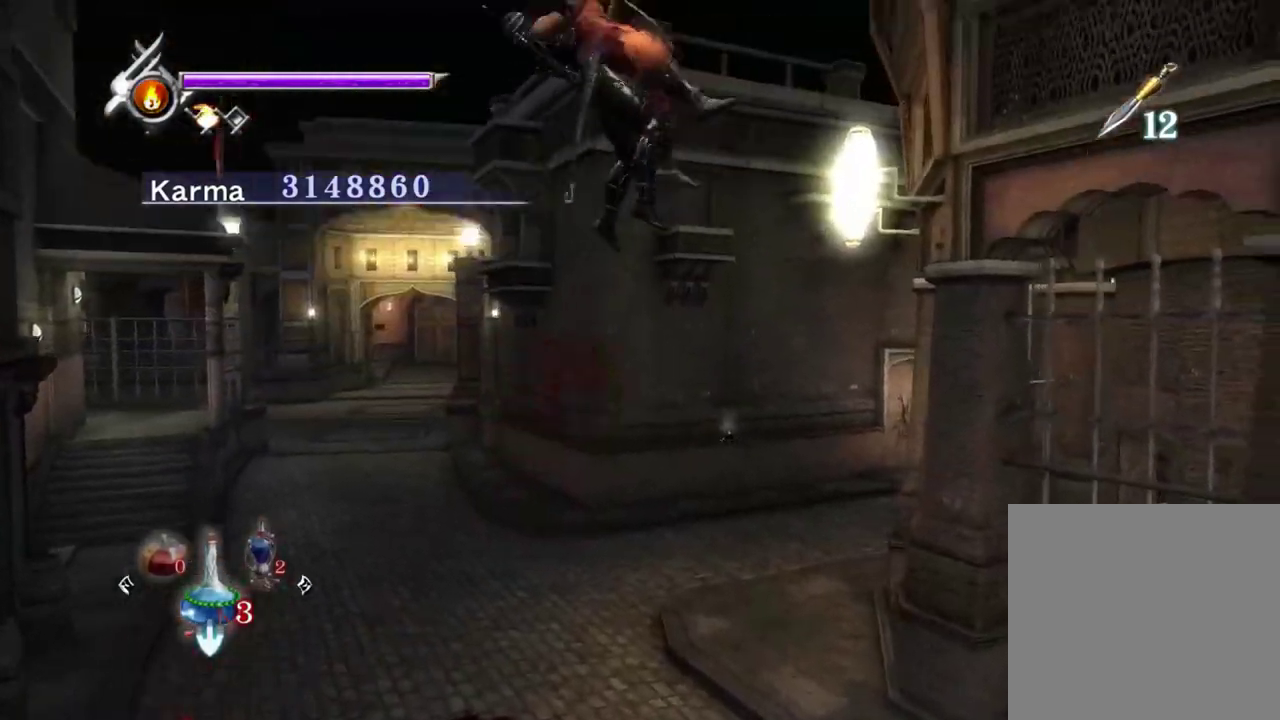
{"dt_ms": 300, "buttons": [], "left_stick": "left", "right_stick": "center", "events": [[167, "right_stick", "left"], [267, "right_stick", "center"], [300, "left_stick", "left"]]}
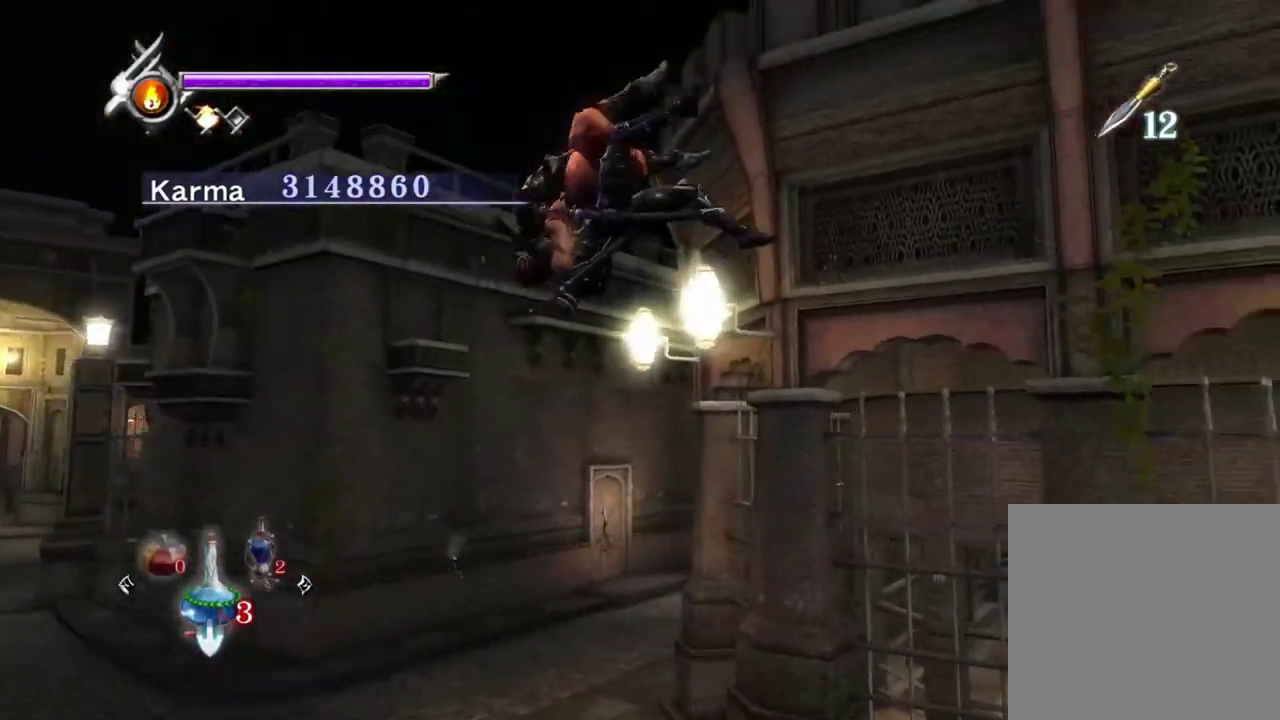
{"dt_ms": 600, "buttons": [], "left_stick": "left", "right_stick": "center", "events": [[333, "Y", "down"], [417, "Y", "up"], [467, "Y", "down"], [567, "Y", "up"]]}
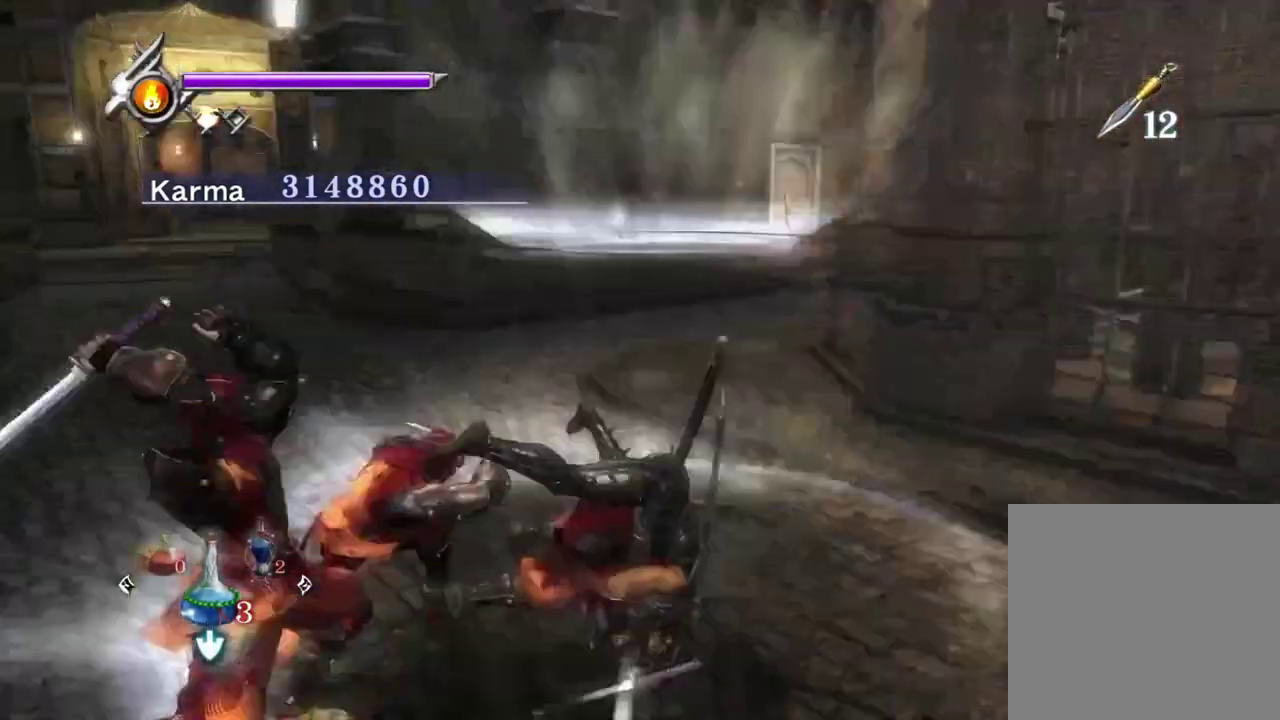
{"dt_ms": 400, "buttons": [], "left_stick": "left", "right_stick": "center", "events": []}
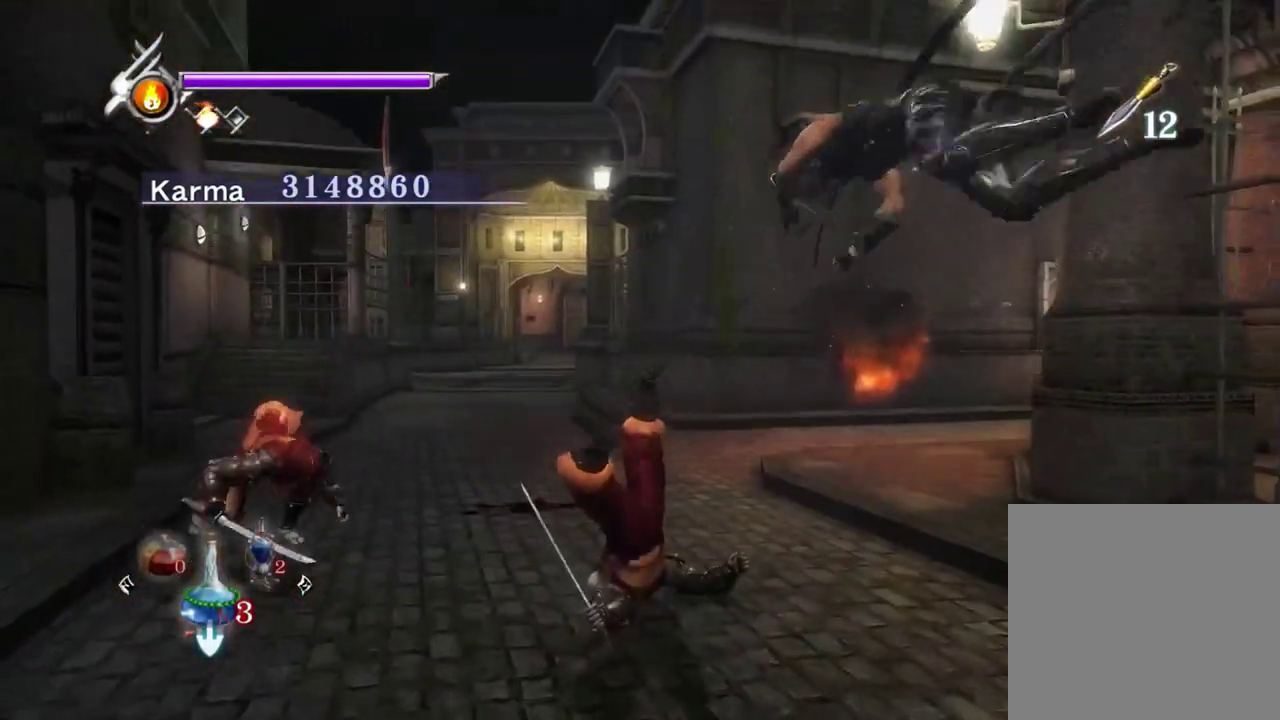
{"dt_ms": 500, "buttons": ["L2"], "left_stick": "center", "right_stick": "center", "events": [[67, "L2", "down"], [67, "left_stick", "center"], [367, "right_stick", "right"], [483, "right_stick", "center"]]}
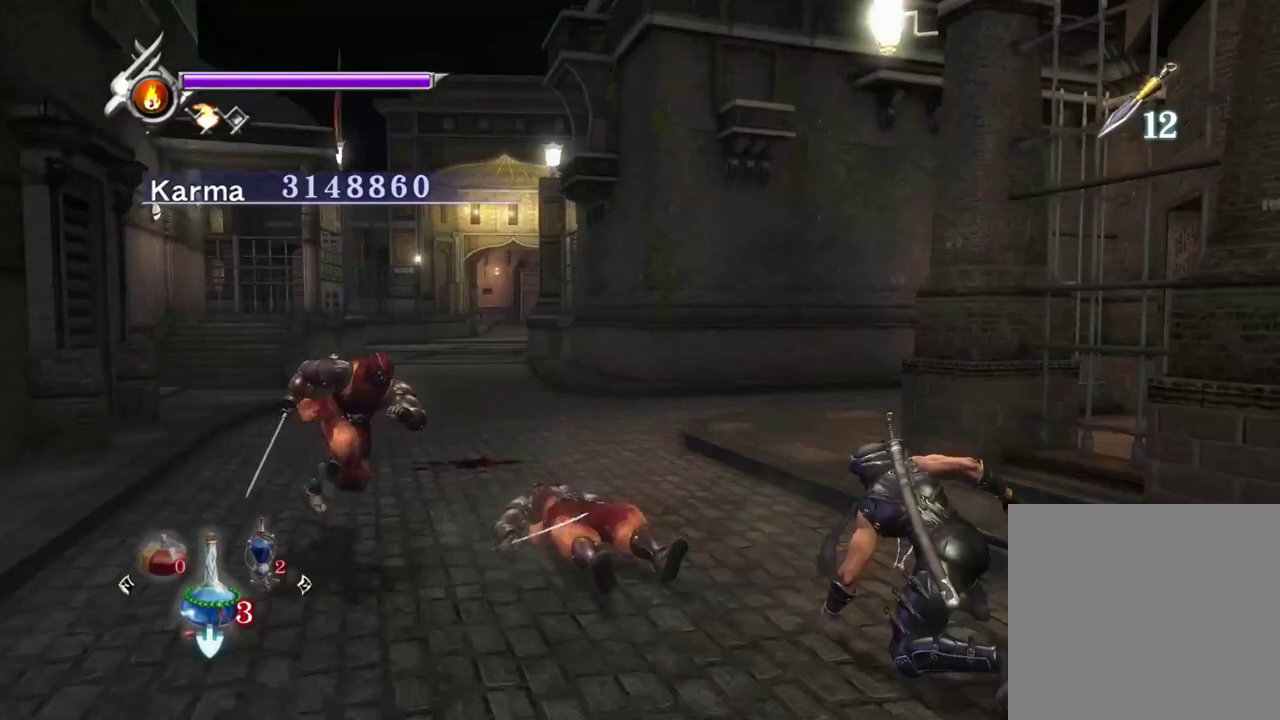
{"dt_ms": 500, "buttons": ["L2"], "left_stick": "center", "right_stick": "right", "events": [[283, "right_stick", "up-right"], [400, "right_stick", "center"], [483, "right_stick", "right"]]}
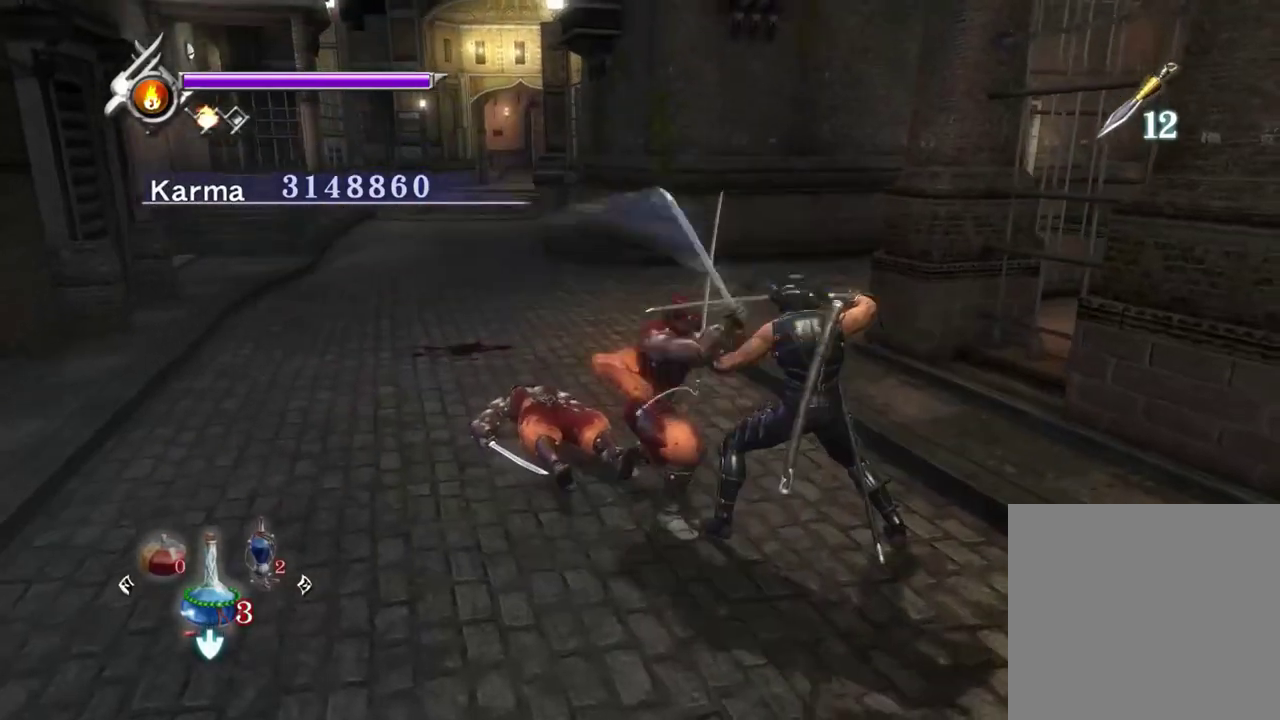
{"dt_ms": 300, "buttons": [], "left_stick": "center", "right_stick": "center", "events": [[17, "left_stick", "left"], [133, "right_stick", "center"], [167, "left_stick", "center"], [300, "L2", "up"]]}
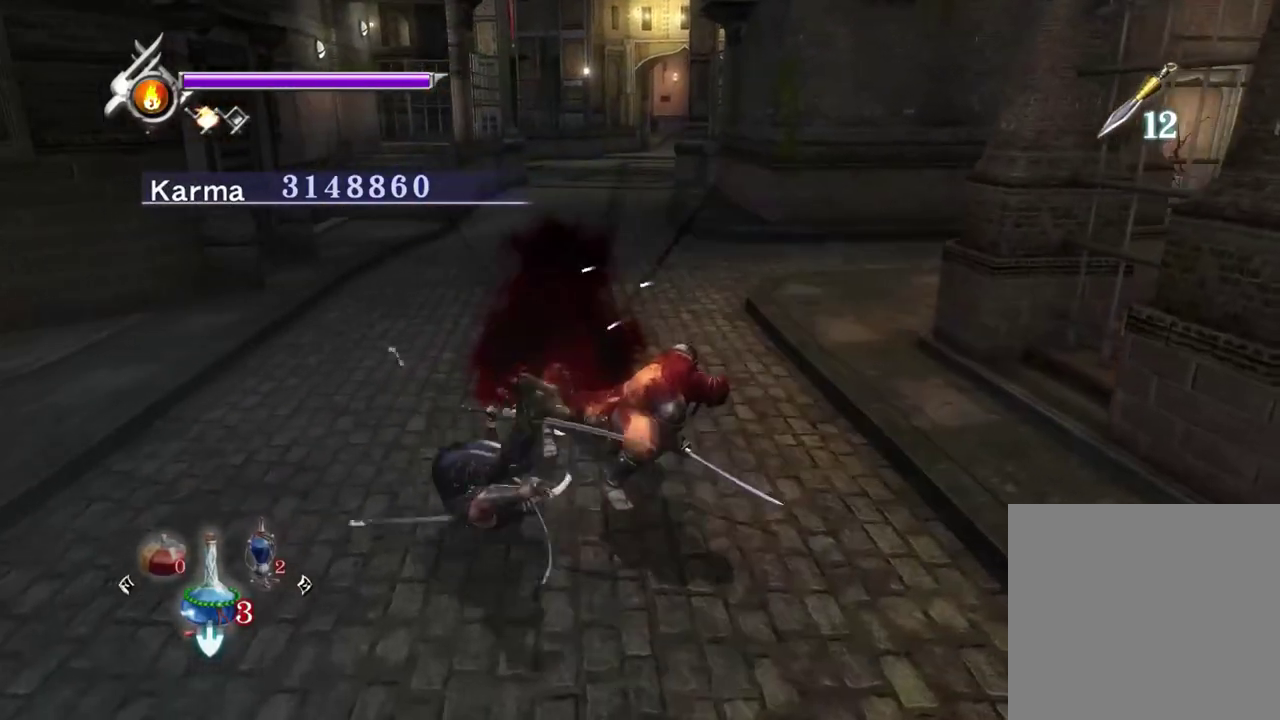
{"dt_ms": 700, "buttons": ["X"], "left_stick": "right", "right_stick": "center", "events": [[150, "X", "down"], [233, "left_stick", "right"], [250, "X", "up"], [317, "Y", "down"], [417, "Y", "up"], [517, "X", "down"], [583, "X", "up"], [650, "X", "down"]]}
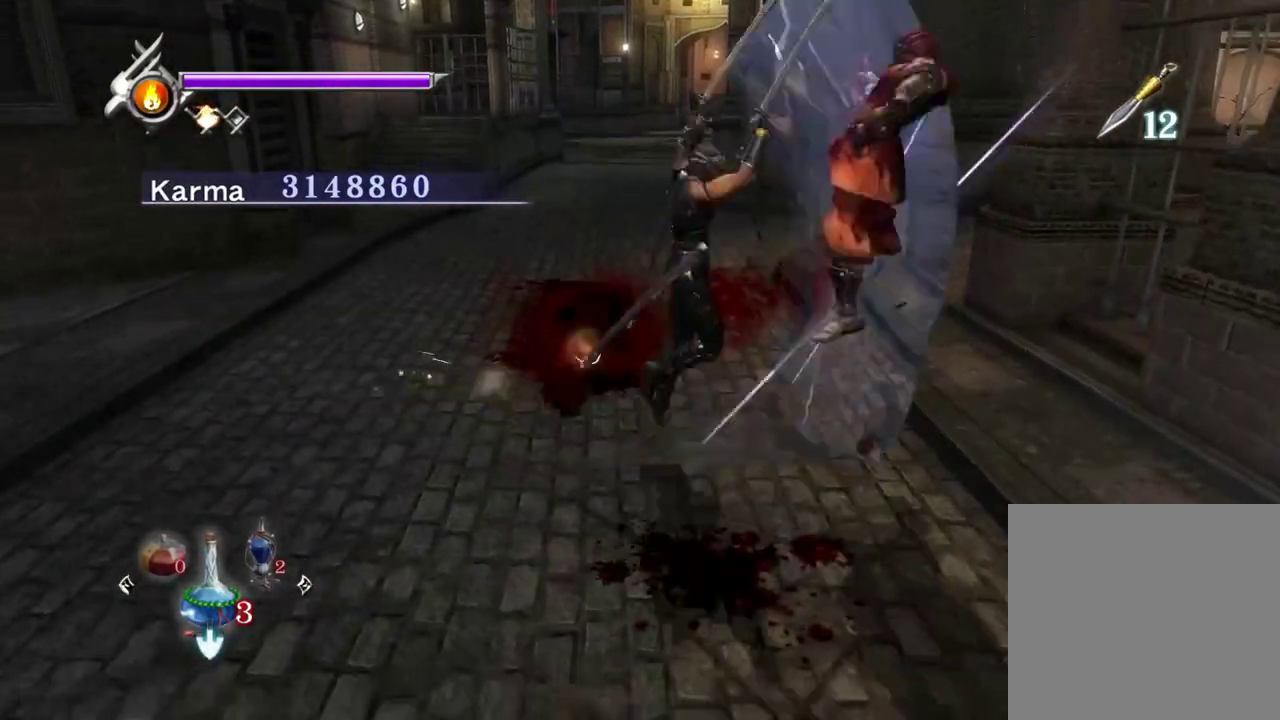
{"dt_ms": 300, "buttons": ["Y"], "left_stick": "right", "right_stick": "center", "events": [[33, "X", "up"], [100, "X", "down"], [183, "X", "up"], [300, "Y", "down"]]}
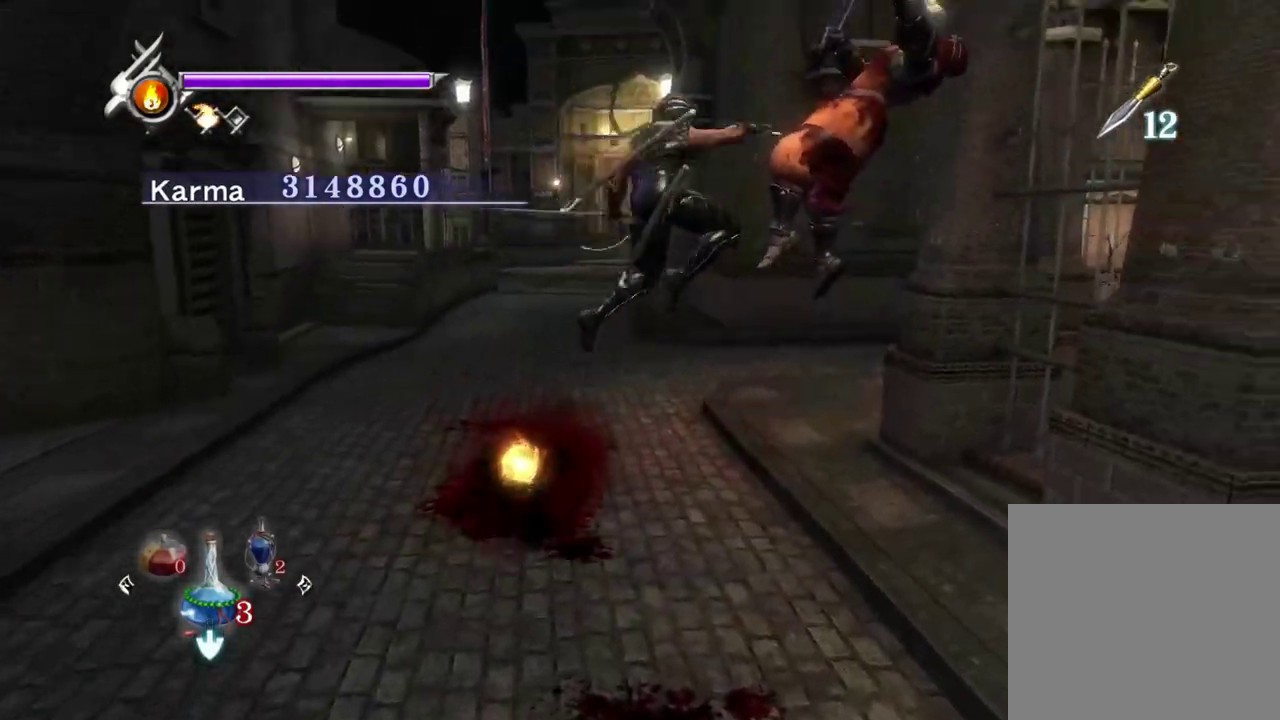
{"dt_ms": 900, "buttons": [], "left_stick": "left", "right_stick": "center", "events": [[67, "Y", "up"], [117, "Y", "down"], [200, "Y", "up"], [267, "left_stick", "center"], [400, "right_stick", "up-right"], [533, "left_stick", "left"], [683, "right_stick", "center"]]}
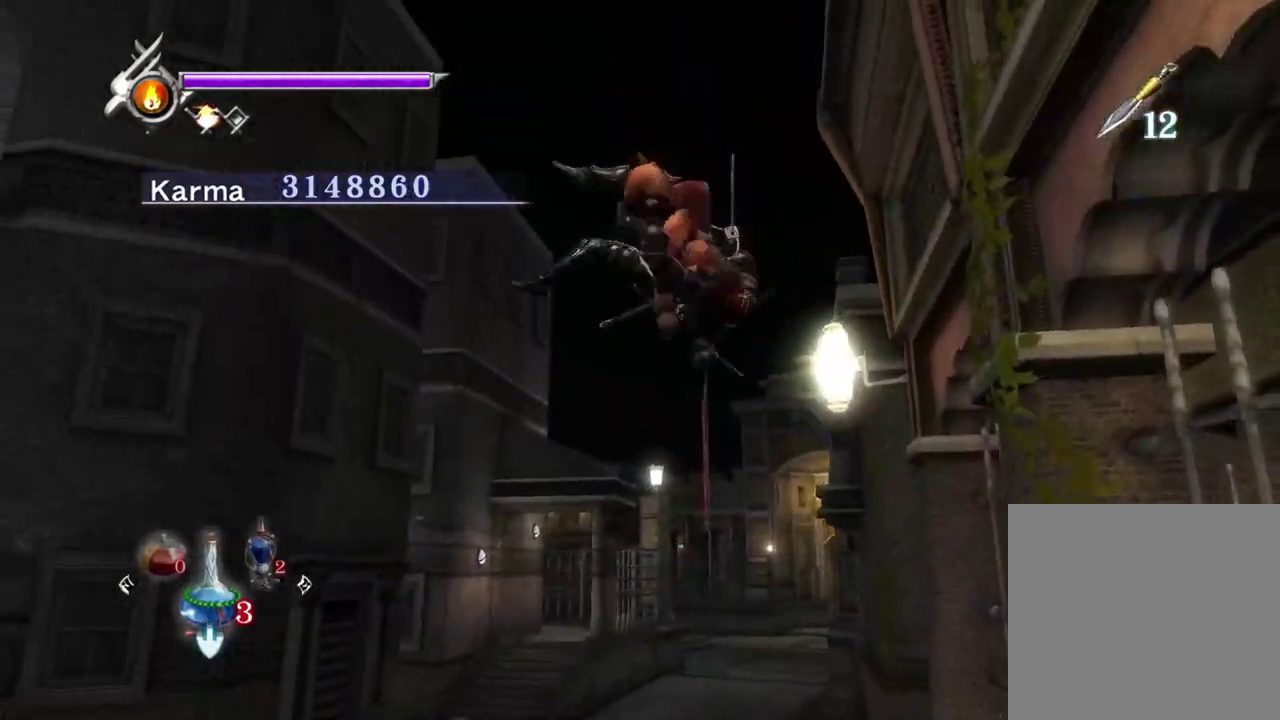
{"dt_ms": 300, "buttons": [], "left_stick": "left", "right_stick": "center", "events": [[233, "Y", "down"], [283, "Y", "up"]]}
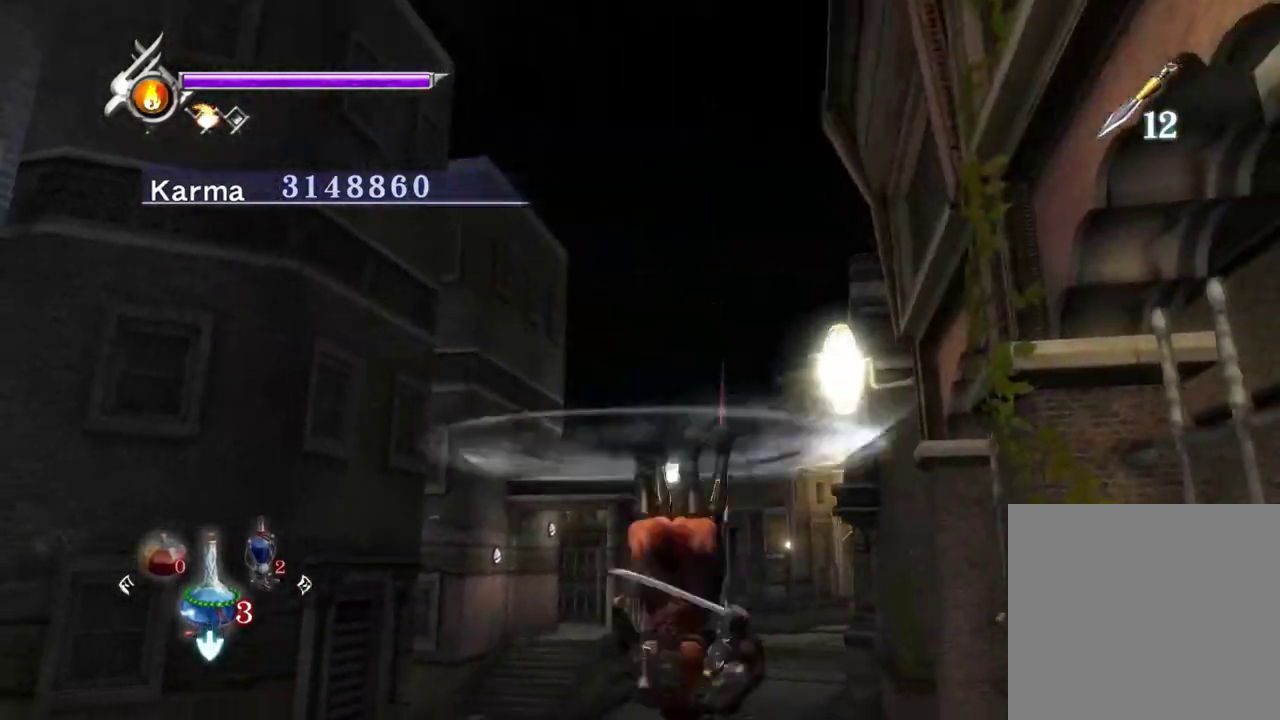
{"dt_ms": 500, "buttons": [], "left_stick": "left", "right_stick": "up-right", "events": [[67, "Y", "down"], [133, "Y", "up"], [417, "right_stick", "up-right"]]}
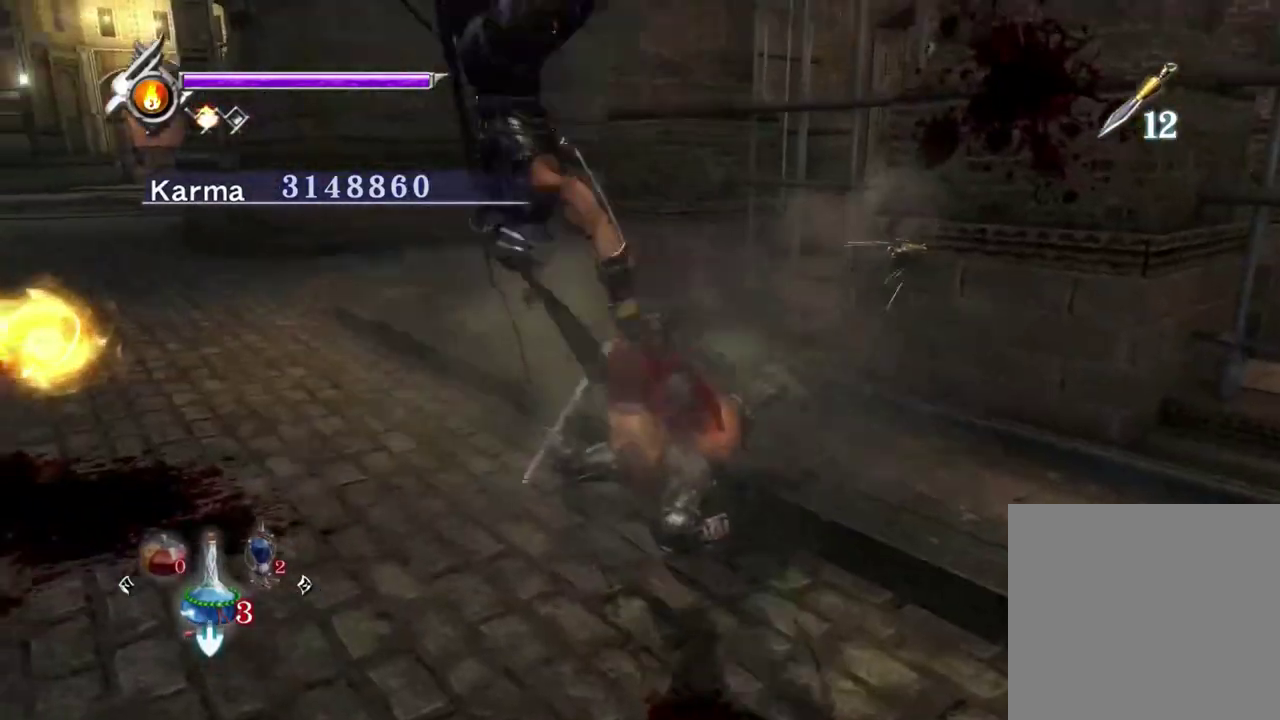
{"dt_ms": 500, "buttons": ["L2"], "left_stick": "center", "right_stick": "center", "events": [[67, "right_stick", "center"], [267, "L2", "down"], [317, "left_stick", "center"]]}
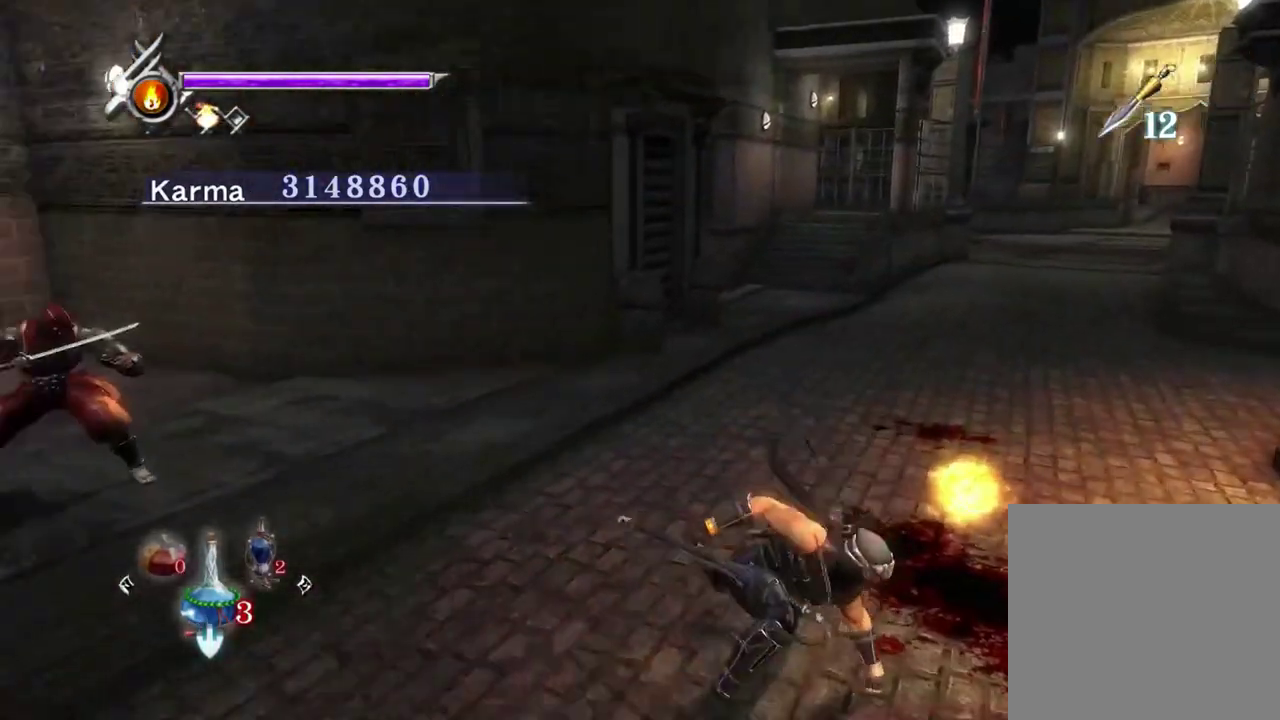
{"dt_ms": 400, "buttons": ["L2"], "left_stick": "center", "right_stick": "center", "events": []}
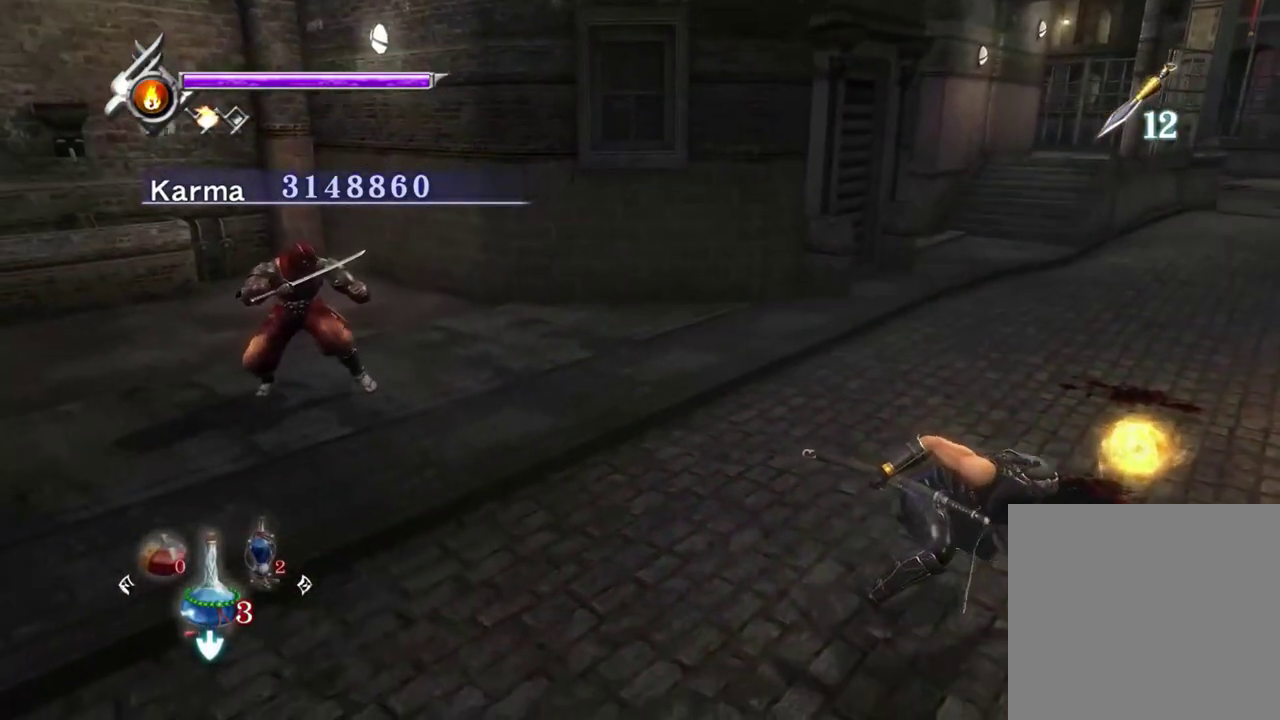
{"dt_ms": 800, "buttons": ["L2"], "left_stick": "center", "right_stick": "center", "events": [[100, "left_stick", "up-left"], [233, "A", "down"], [233, "X", "down"], [317, "left_stick", "left"], [417, "X", "up"], [433, "A", "up"], [517, "A", "down"], [567, "left_stick", "center"], [617, "A", "up"], [667, "A", "down"], [750, "A", "up"]]}
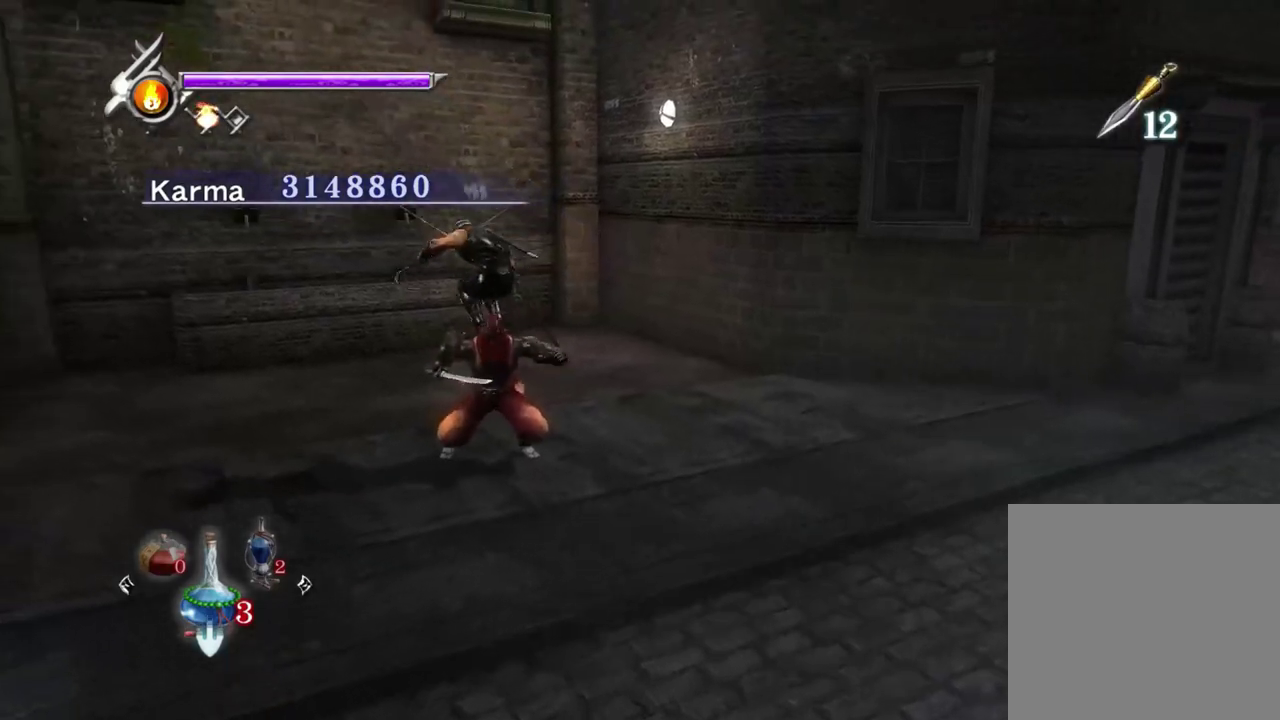
{"dt_ms": 300, "buttons": ["L2"], "left_stick": "center", "right_stick": "left", "events": [[17, "A", "down"], [117, "A", "up"], [300, "right_stick", "left"]]}
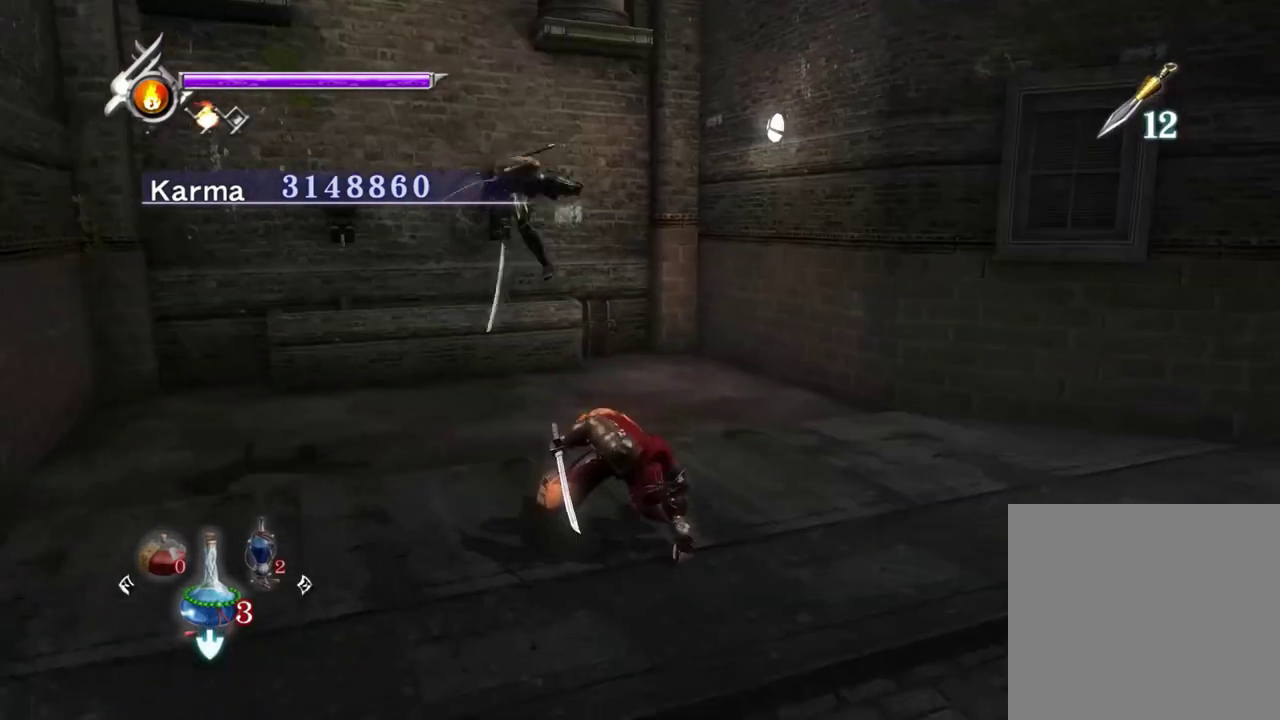
{"dt_ms": 500, "buttons": [], "left_stick": "down", "right_stick": "center", "events": [[100, "right_stick", "center"], [250, "Y", "down"], [350, "left_stick", "down"], [367, "L2", "up"], [450, "Y", "up"]]}
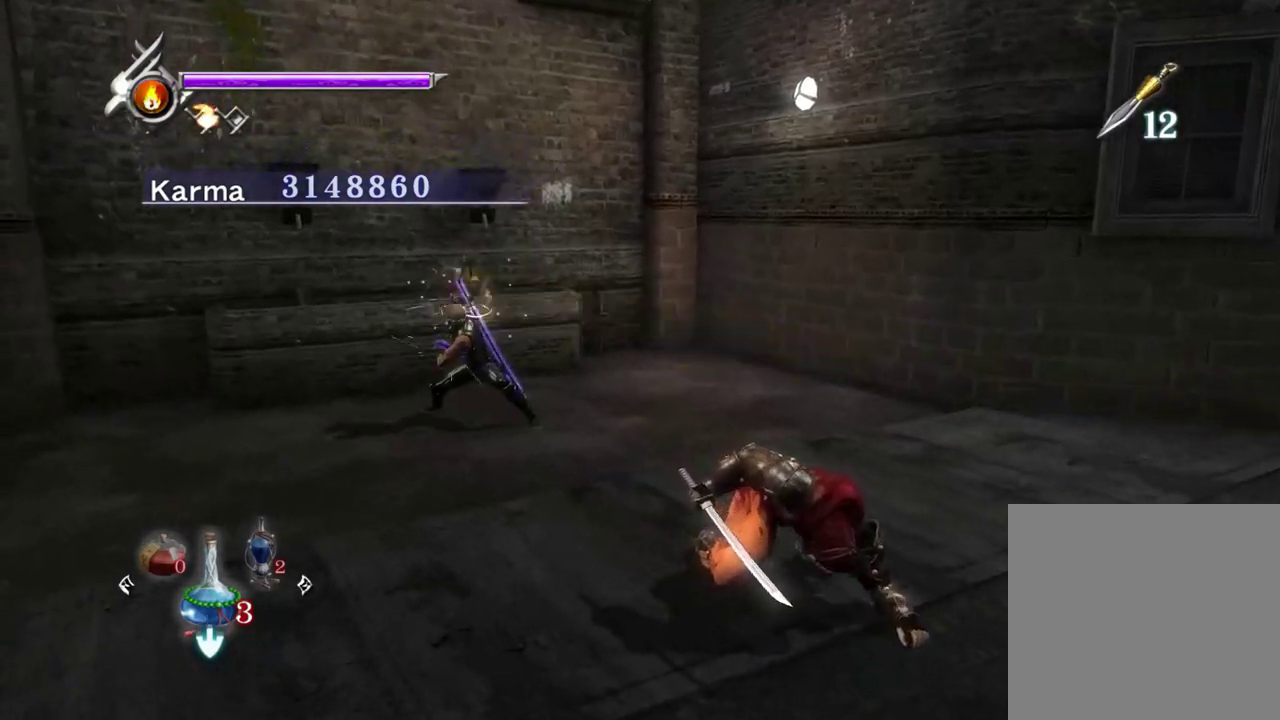
{"dt_ms": 500, "buttons": [], "left_stick": "down-right", "right_stick": "center", "events": [[133, "left_stick", "down-right"], [183, "right_stick", "left"], [317, "left_stick", "down"], [350, "right_stick", "center"], [417, "left_stick", "down-right"]]}
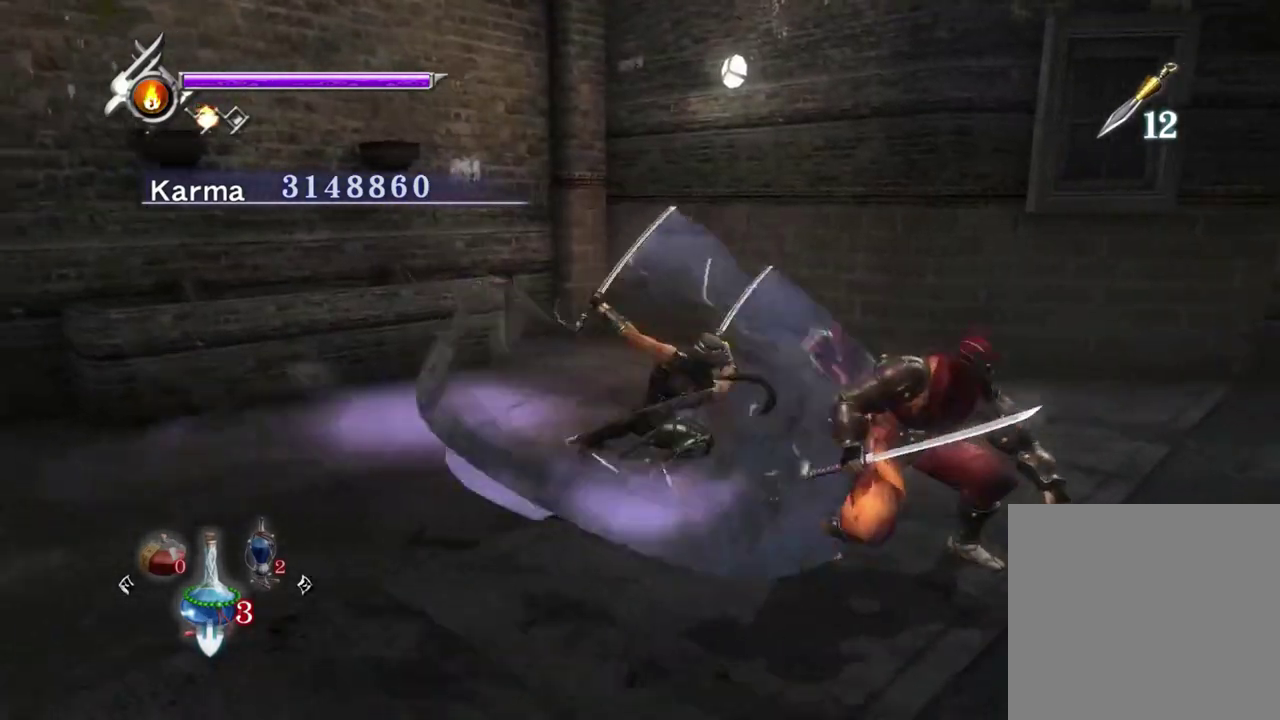
{"dt_ms": 500, "buttons": [], "left_stick": "center", "right_stick": "center", "events": [[417, "left_stick", "center"]]}
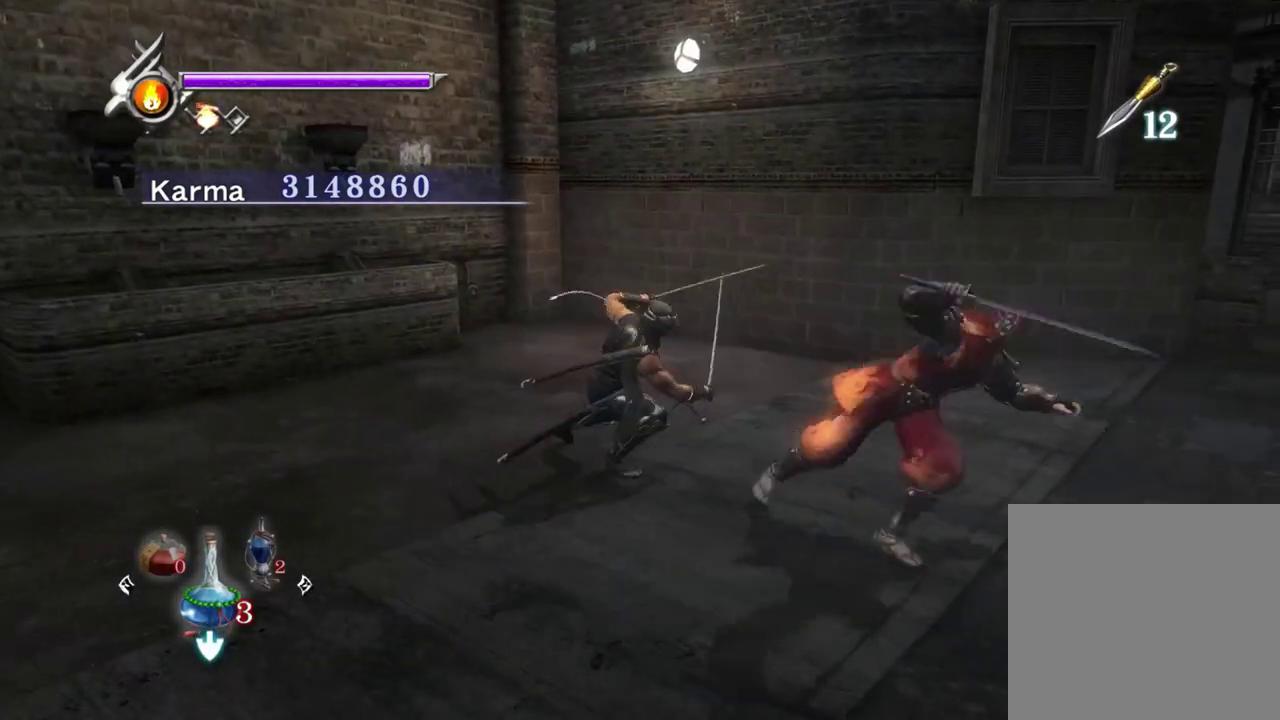
{"dt_ms": 700, "buttons": ["L2"], "left_stick": "left", "right_stick": "left", "events": [[150, "right_stick", "up-left"], [333, "right_stick", "center"], [417, "L2", "down"], [633, "left_stick", "left"], [683, "right_stick", "left"]]}
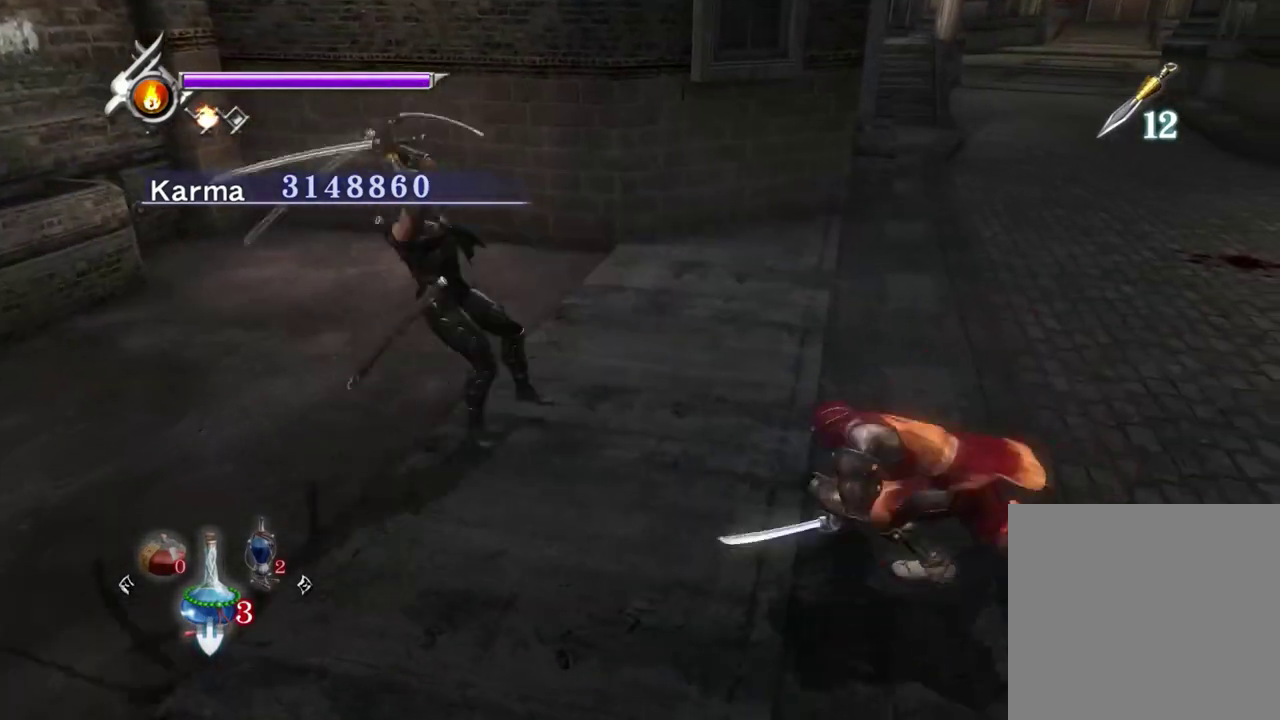
{"dt_ms": 300, "buttons": [], "left_stick": "down-right", "right_stick": "center", "events": [[100, "right_stick", "center"], [167, "left_stick", "center"], [267, "L2", "up"], [283, "left_stick", "down-right"]]}
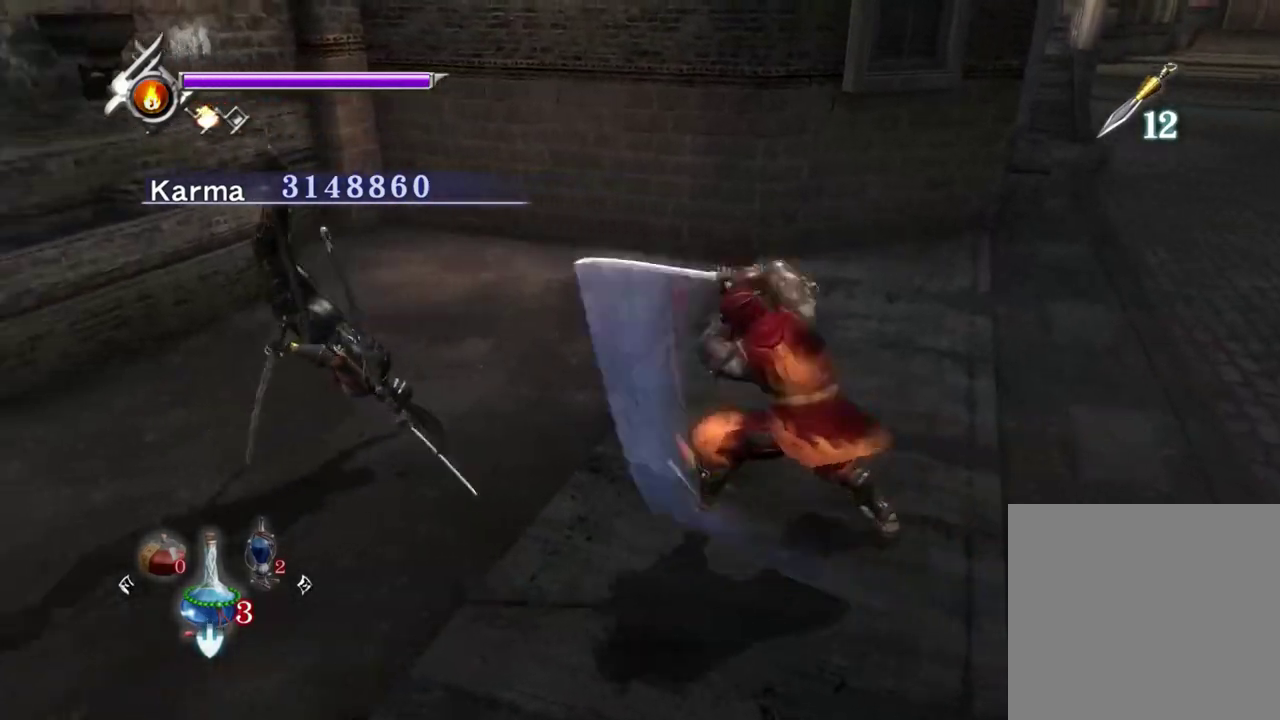
{"dt_ms": 500, "buttons": [], "left_stick": "down-right", "right_stick": "center", "events": [[17, "X", "down"], [133, "X", "up"], [367, "X", "down"], [467, "X", "up"]]}
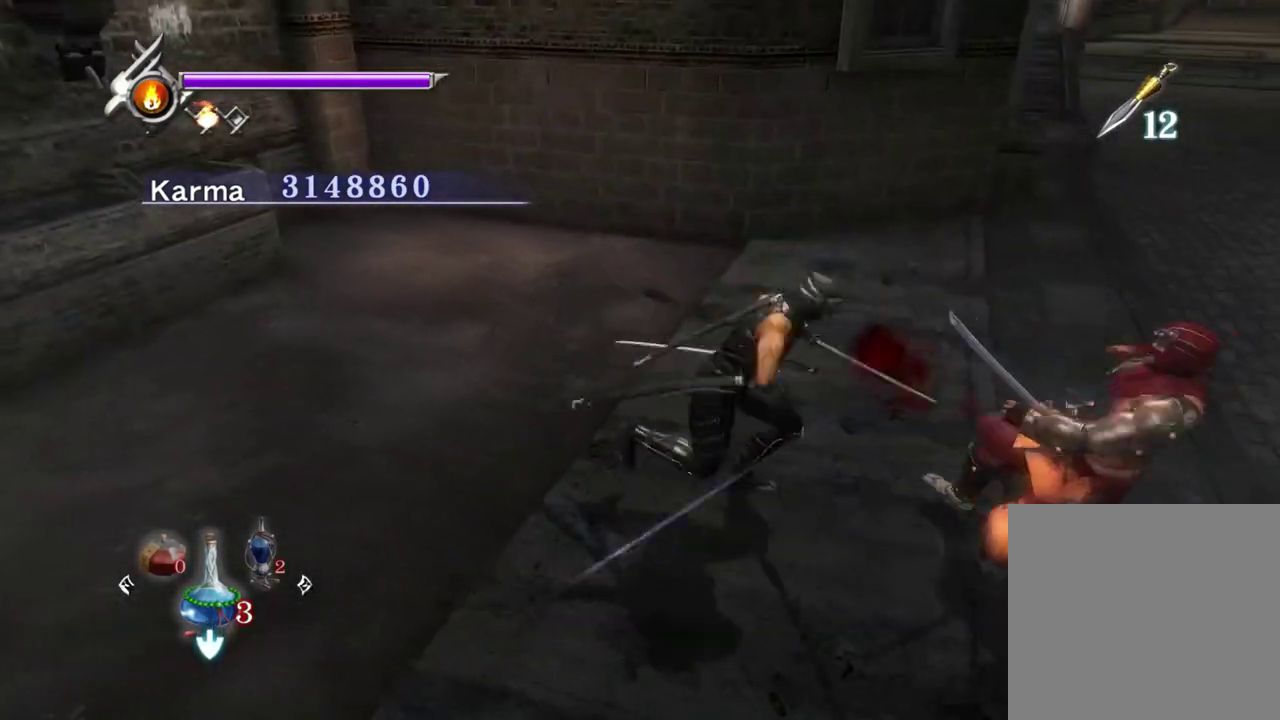
{"dt_ms": 500, "buttons": ["X"], "left_stick": "right", "right_stick": "center", "events": [[50, "X", "down"], [167, "X", "up"], [217, "left_stick", "right"], [233, "X", "down"], [333, "X", "up"], [417, "X", "down"]]}
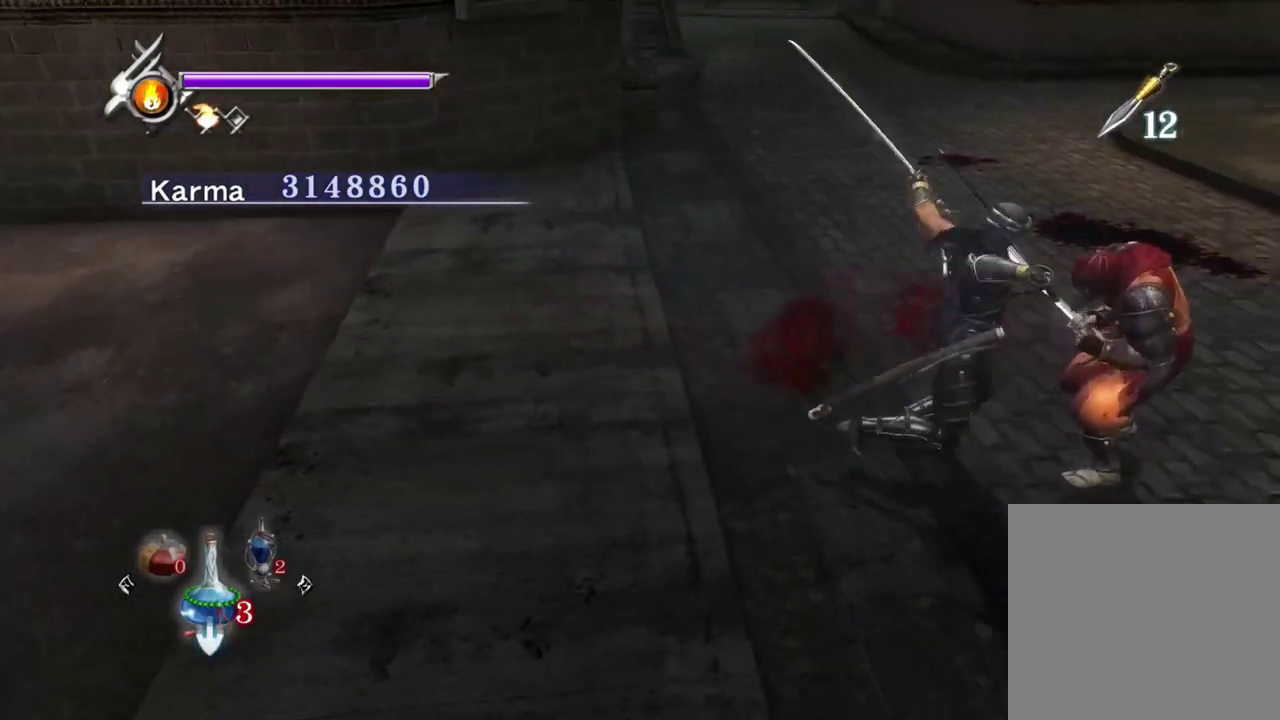
{"dt_ms": 400, "buttons": ["X"], "left_stick": "right", "right_stick": "center", "events": [[17, "X", "up"], [83, "X", "down"], [167, "X", "up"], [233, "X", "down"], [300, "X", "up"], [383, "X", "down"]]}
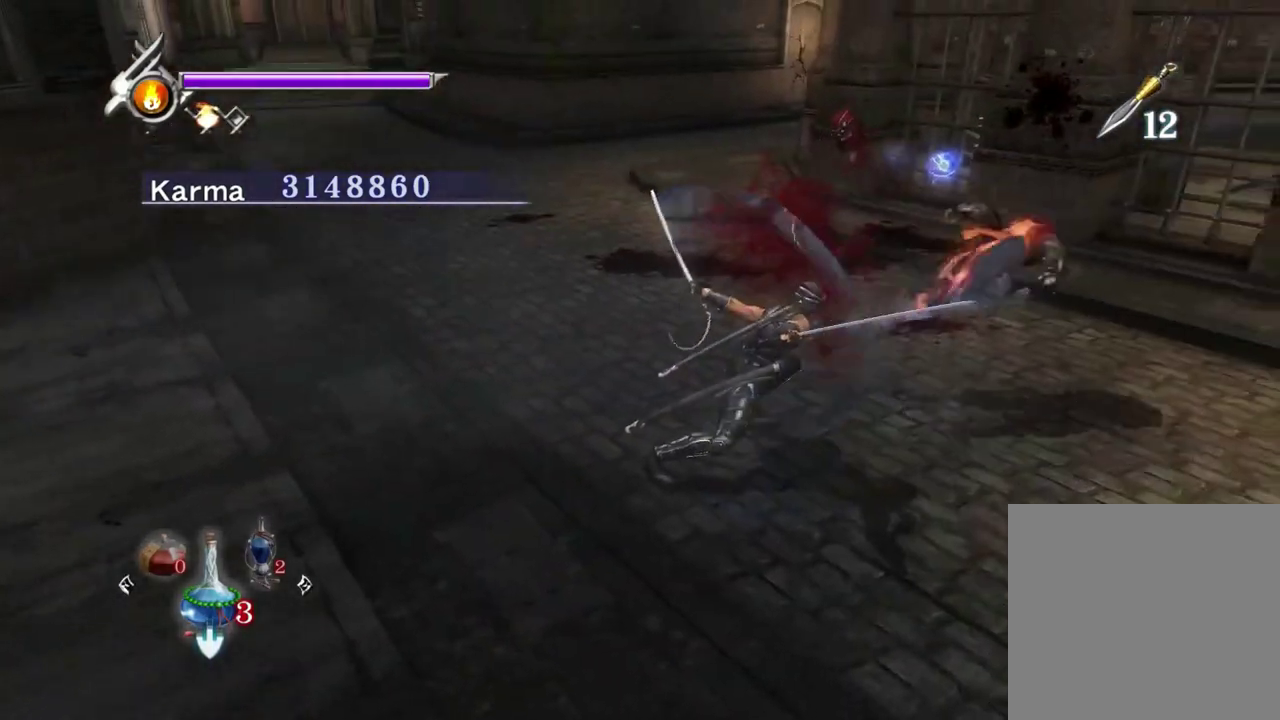
{"dt_ms": 800, "buttons": ["A"], "left_stick": "up", "right_stick": "center", "events": [[67, "L2", "down"], [100, "left_stick", "center"], [117, "X", "up"], [500, "L2", "up"], [600, "left_stick", "up"], [600, "right_stick", "right"], [667, "right_stick", "center"], [750, "A", "down"]]}